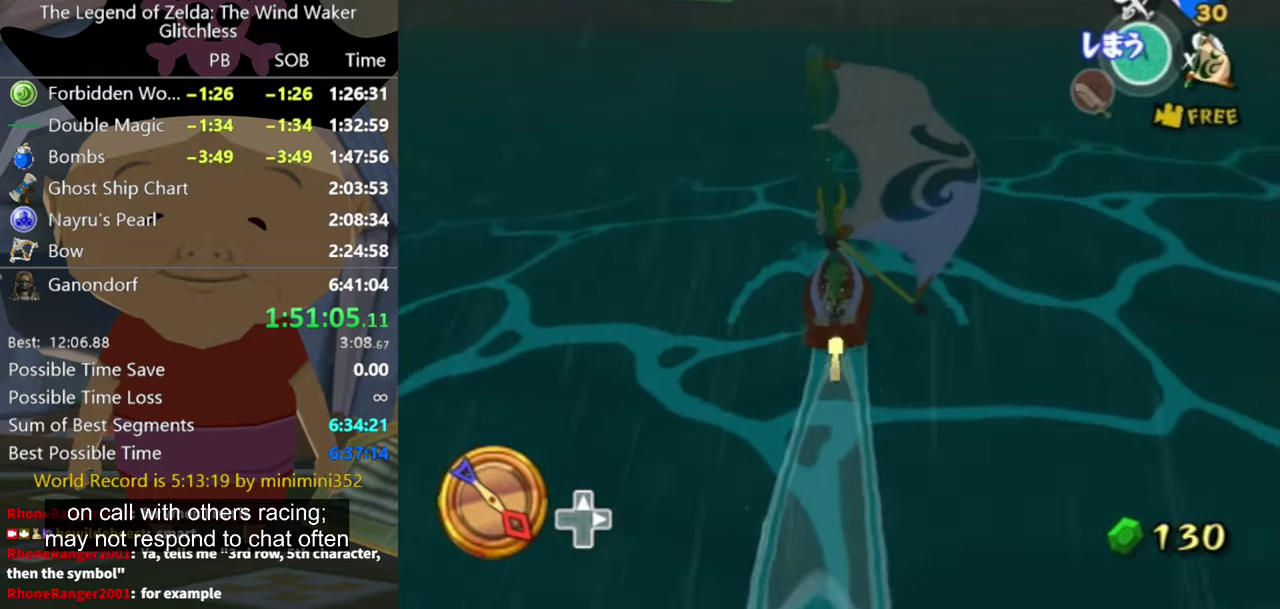
Gameplay with a controller (Nintendo layout); each line is a JSON object with the inputs held at the frame after it. "events" lists button and stick changes between this image and that frame as [ms after this image, input, new state], when the widget could be followed in between. Not read: L3 R3.
{"buttons": ["X"], "left_stick": "center", "right_stick": "center", "events": [[267, "A", "down"], [334, "A", "up"], [434, "X", "down"]]}
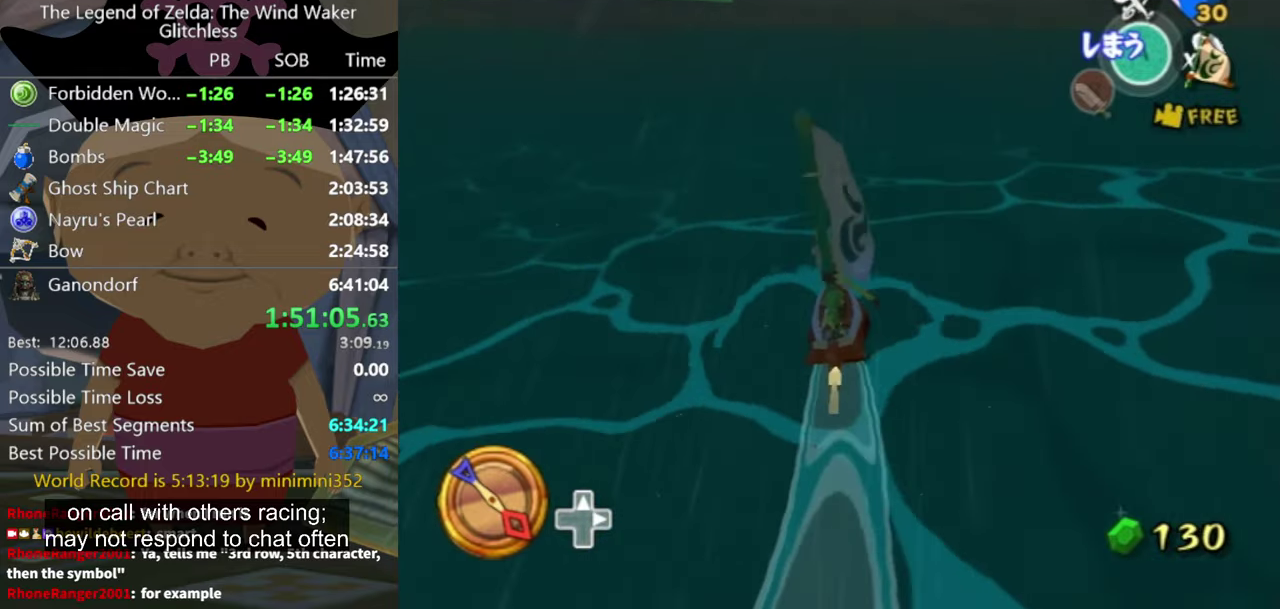
{"buttons": [], "left_stick": "center", "right_stick": "center", "events": [[34, "X", "up"]]}
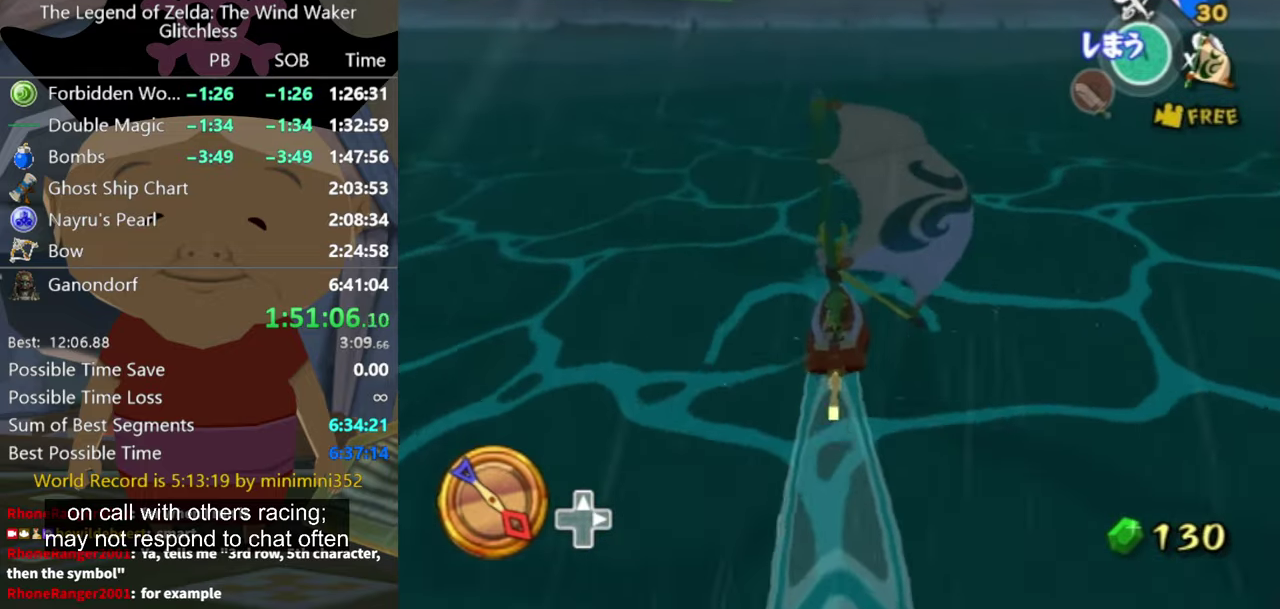
{"buttons": [], "left_stick": "center", "right_stick": "center", "events": [[267, "X", "down"], [367, "X", "up"]]}
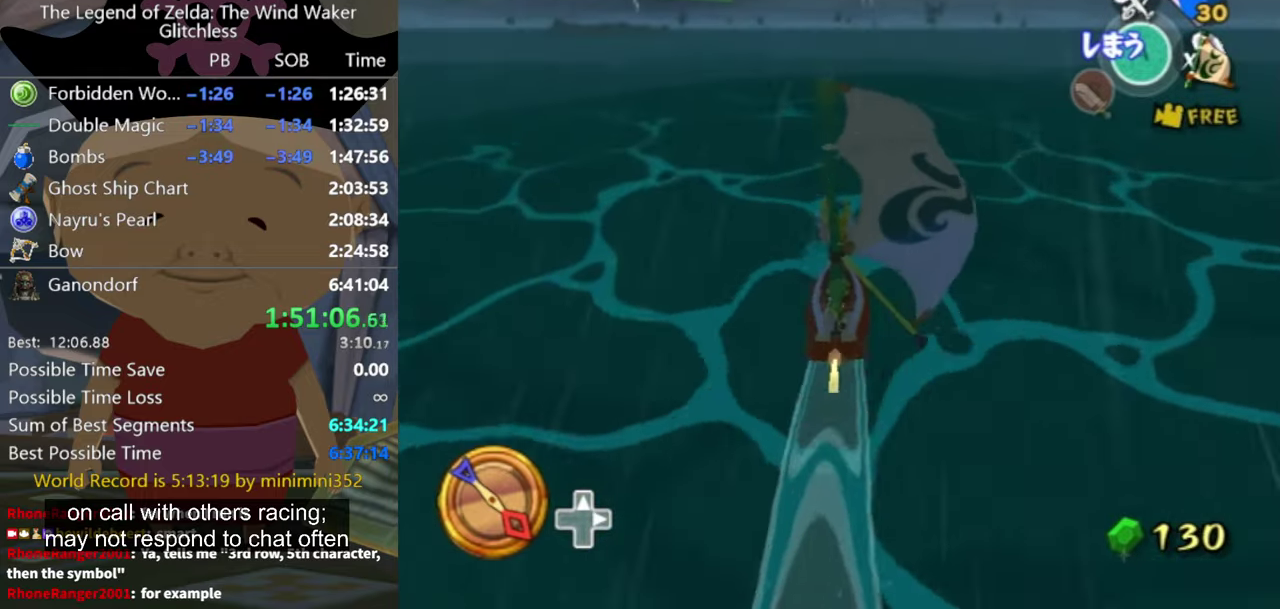
{"buttons": [], "left_stick": "center", "right_stick": "center", "events": [[400, "A", "down"], [467, "A", "up"]]}
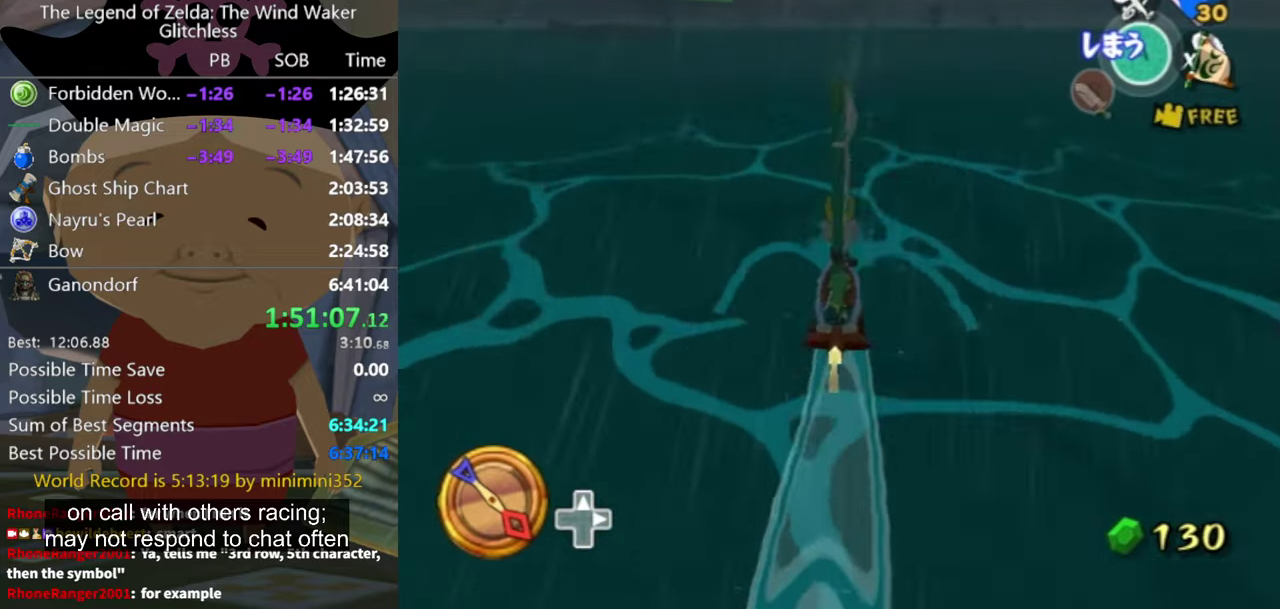
{"buttons": [], "left_stick": "center", "right_stick": "center", "events": [[67, "X", "down"], [234, "X", "up"]]}
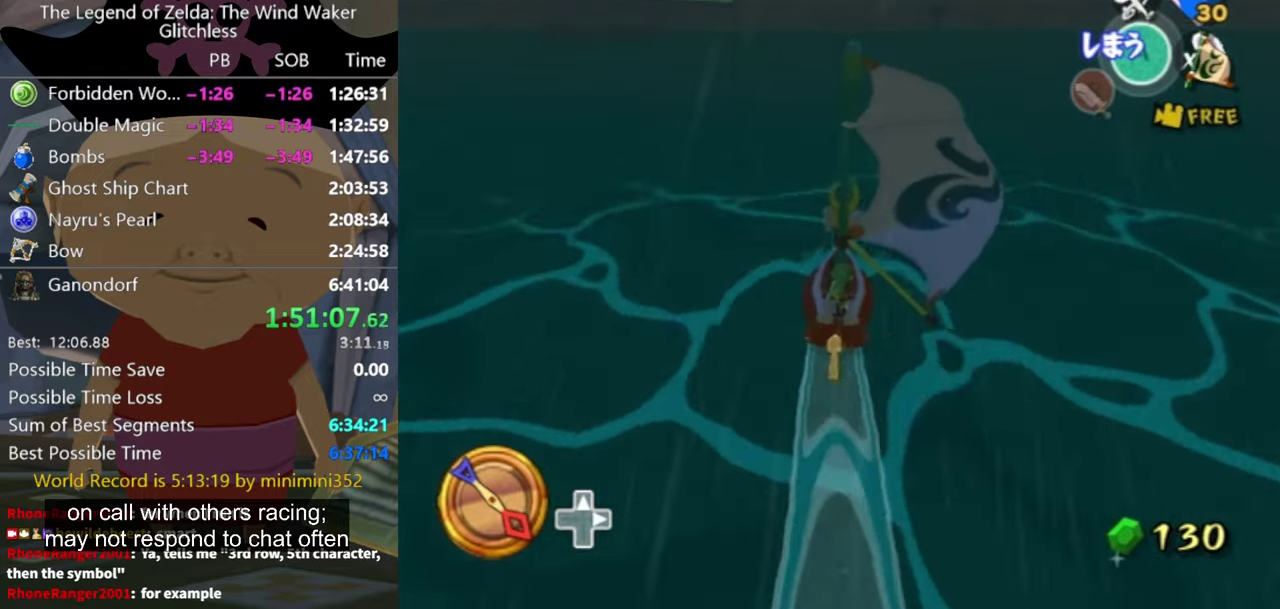
{"buttons": ["X"], "left_stick": "center", "right_stick": "center", "events": [[67, "left_stick", "right"], [200, "A", "down"], [200, "left_stick", "center"], [267, "A", "up"], [434, "X", "down"]]}
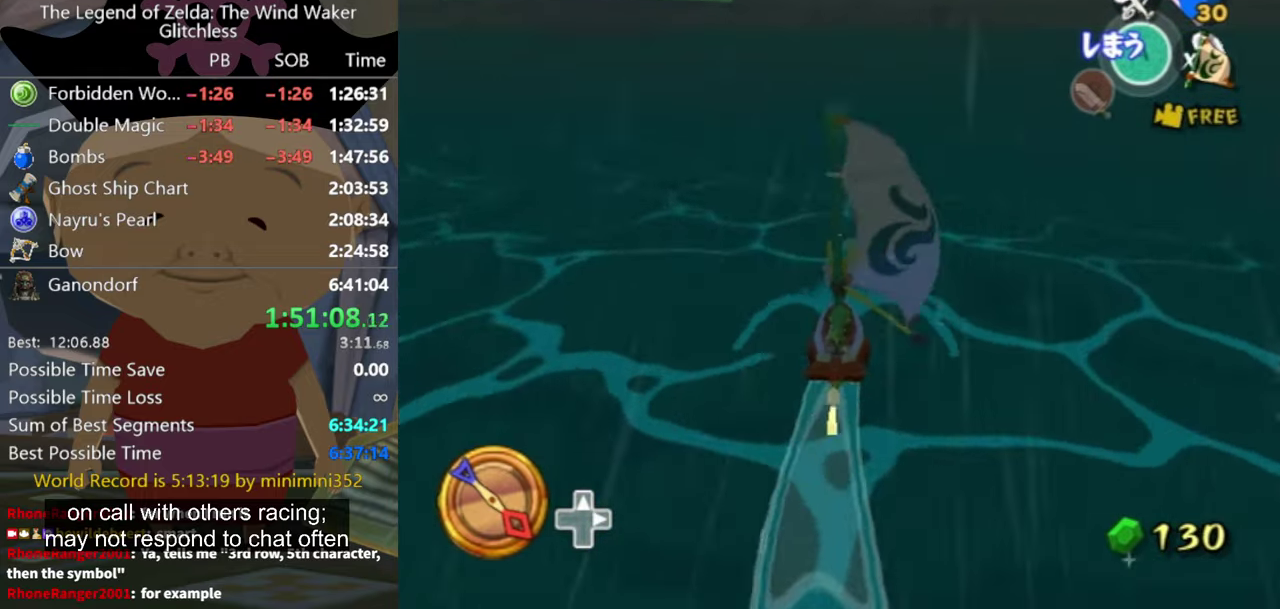
{"buttons": ["A"], "left_stick": "center", "right_stick": "center", "events": [[34, "X", "up"], [500, "A", "down"]]}
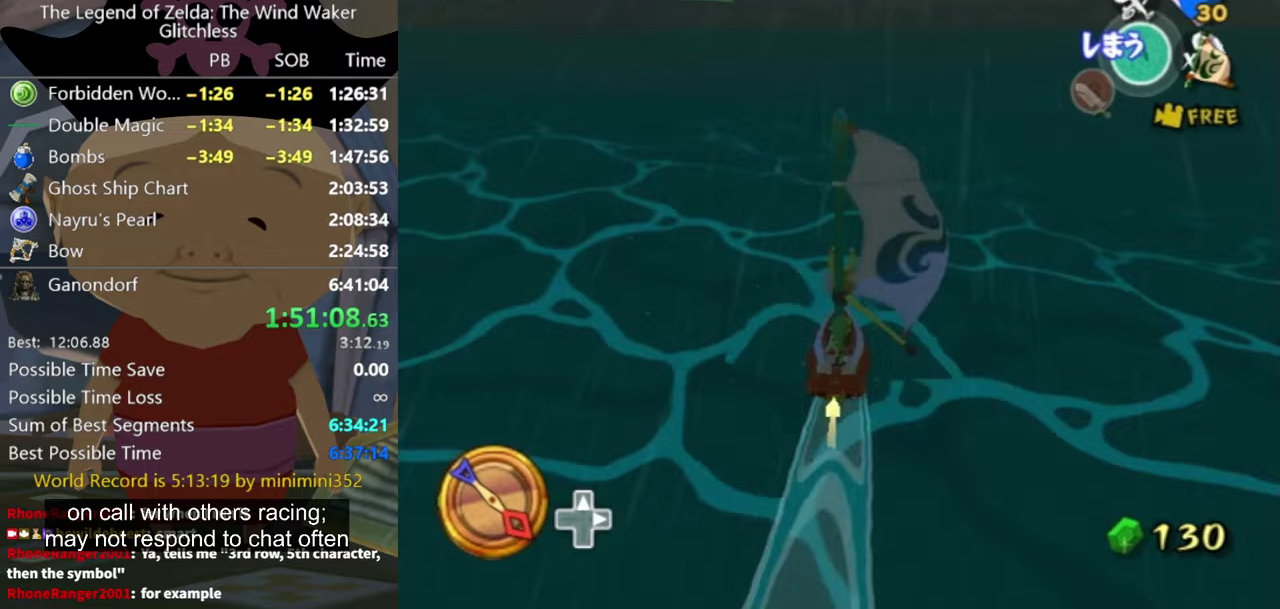
{"buttons": [], "left_stick": "center", "right_stick": "center", "events": [[67, "A", "up"], [167, "X", "down"], [267, "X", "up"], [433, "right_stick", "left"], [500, "right_stick", "center"]]}
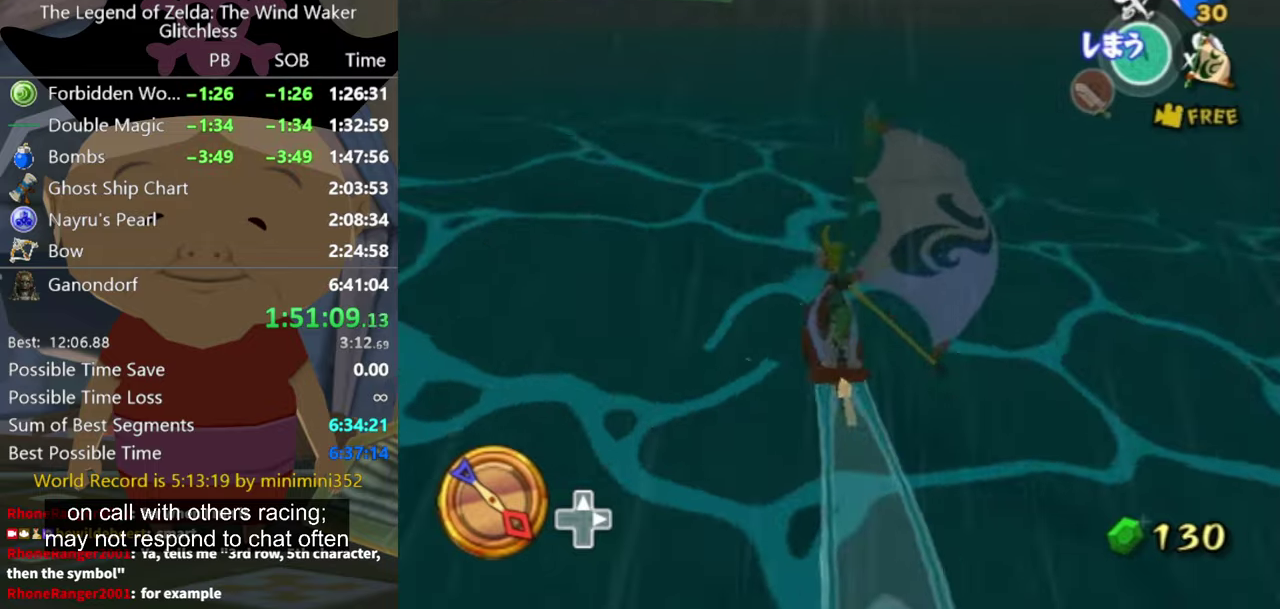
{"buttons": ["X"], "left_stick": "center", "right_stick": "center", "events": [[300, "A", "down"], [367, "A", "up"], [500, "X", "down"]]}
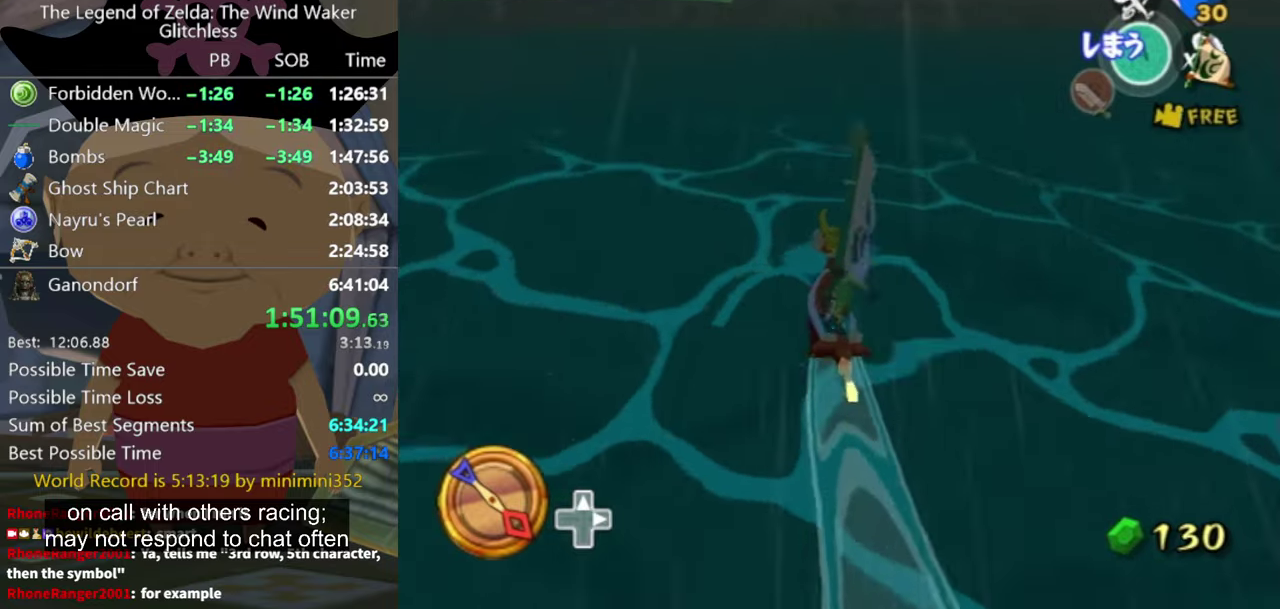
{"buttons": [], "left_stick": "right", "right_stick": "center", "events": [[133, "X", "up"], [467, "left_stick", "right"]]}
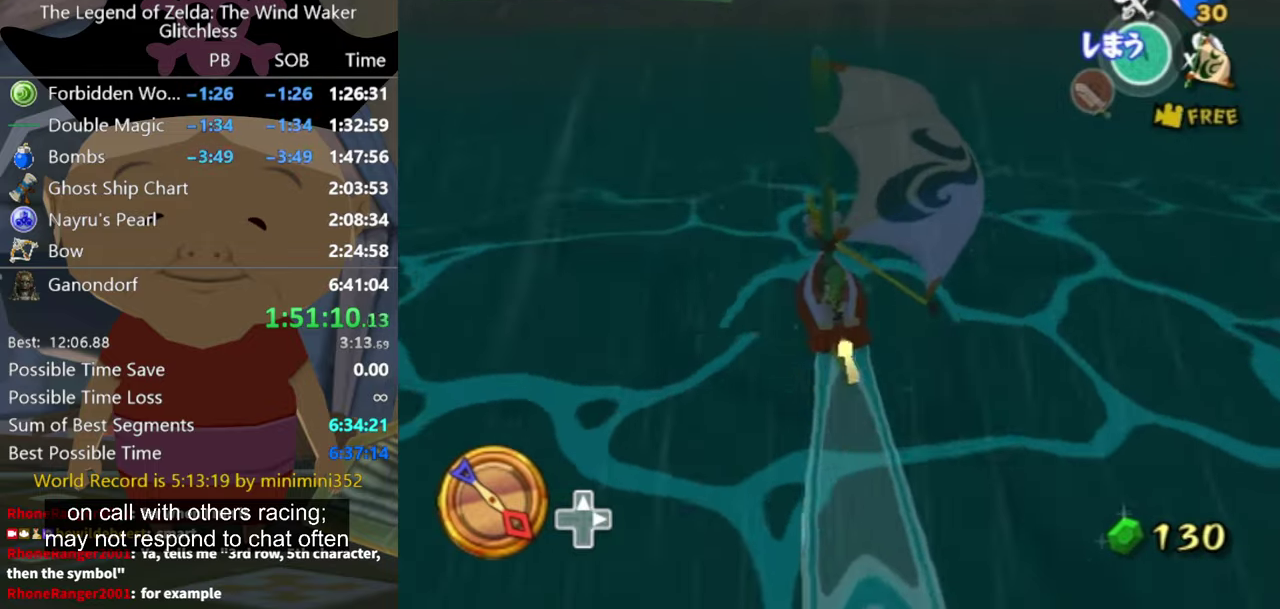
{"buttons": [], "left_stick": "center", "right_stick": "center", "events": [[67, "left_stick", "center"], [333, "X", "down"], [467, "X", "up"]]}
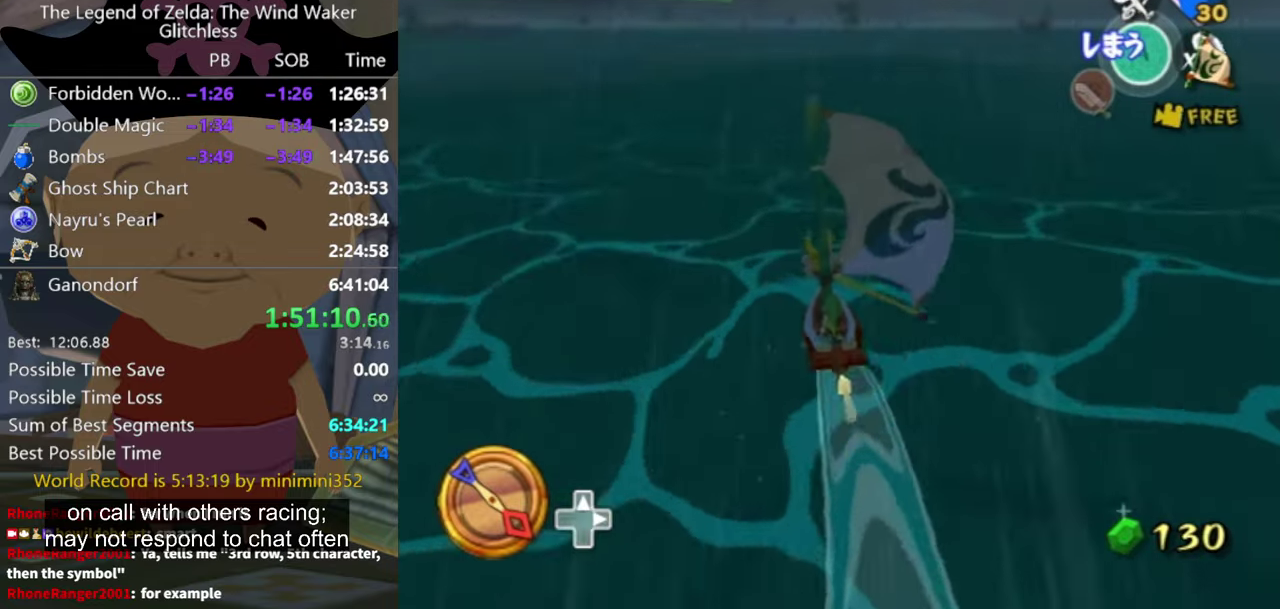
{"buttons": [], "left_stick": "center", "right_stick": "center", "events": [[200, "right_stick", "down-right"], [300, "right_stick", "center"]]}
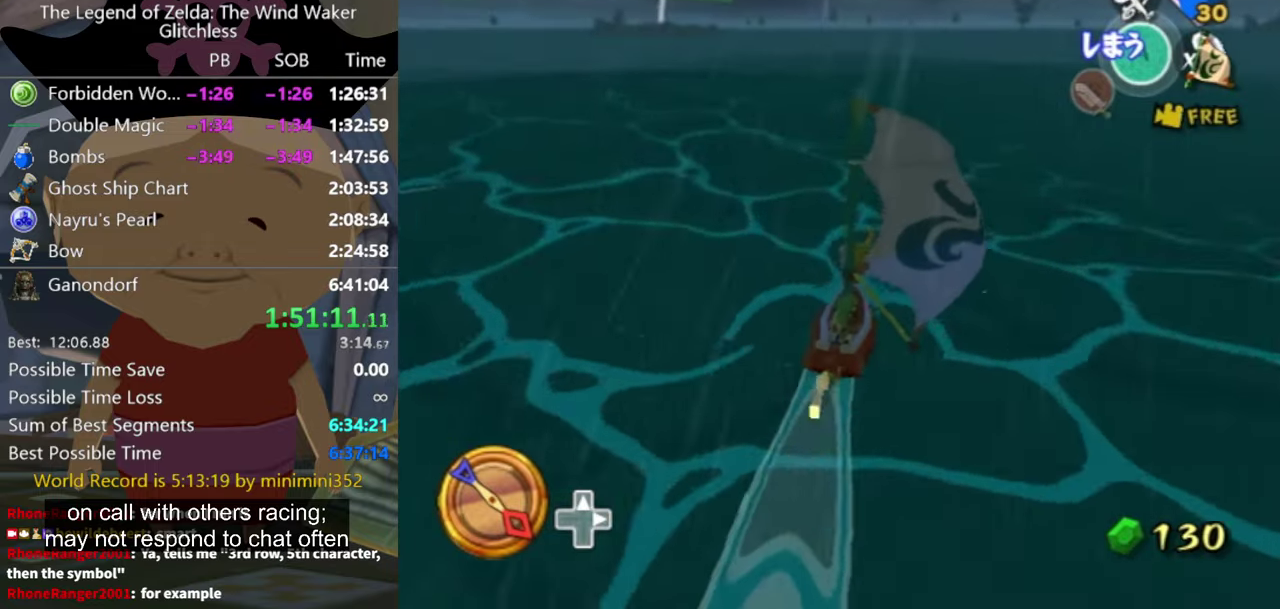
{"buttons": [], "left_stick": "center", "right_stick": "left", "events": [[33, "A", "down"], [100, "A", "up"], [167, "X", "down"], [300, "X", "up"], [500, "right_stick", "left"]]}
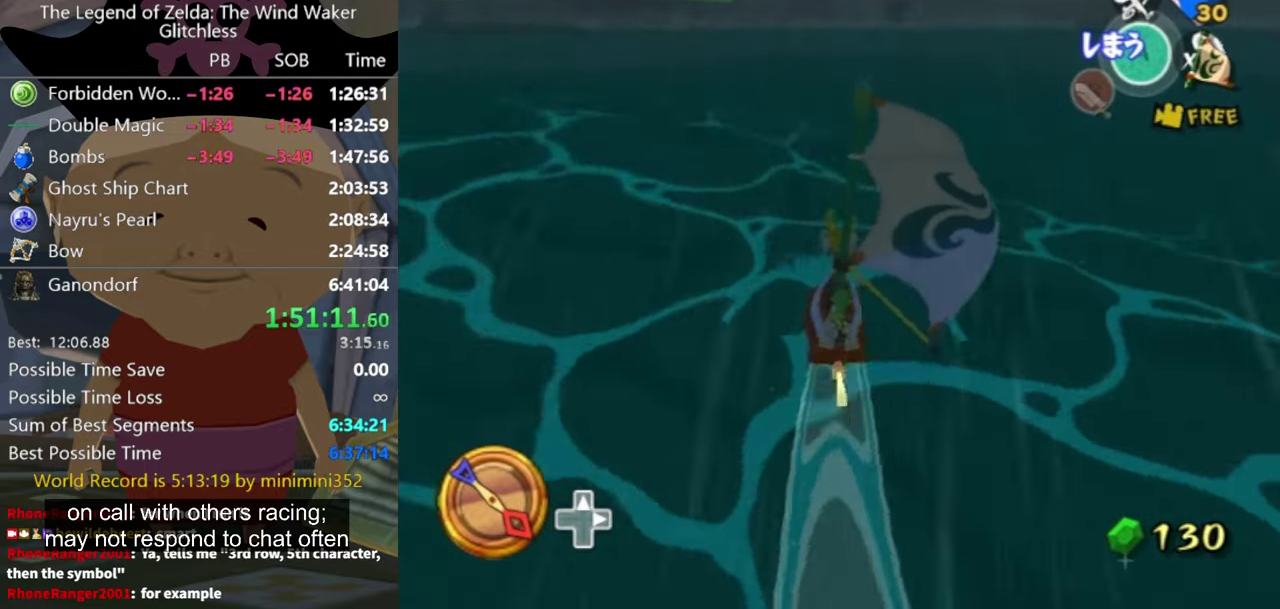
{"buttons": [], "left_stick": "center", "right_stick": "center", "events": [[67, "right_stick", "center"], [333, "A", "down"], [433, "A", "up"]]}
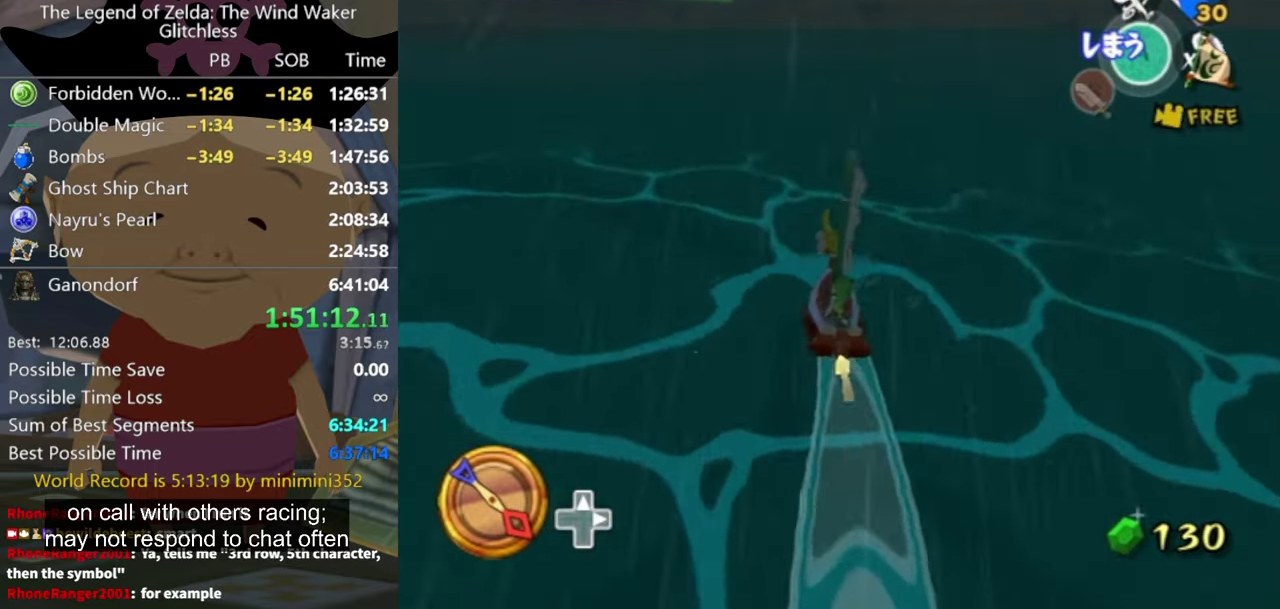
{"buttons": [], "left_stick": "center", "right_stick": "center", "events": [[33, "X", "down"], [133, "X", "up"]]}
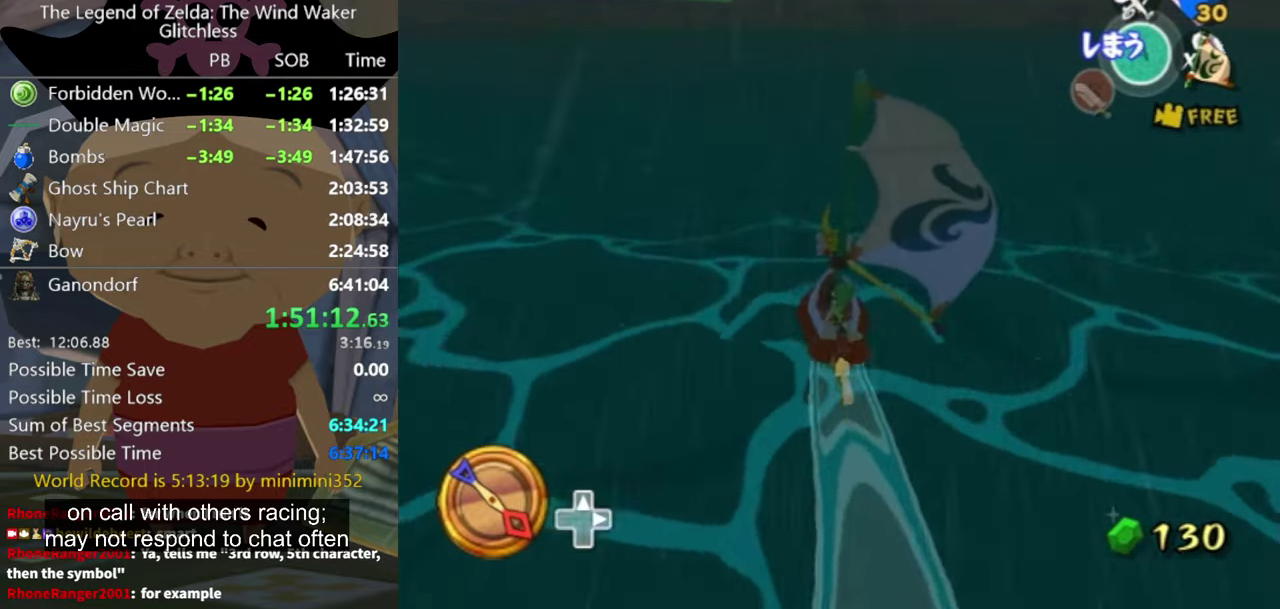
{"buttons": [], "left_stick": "center", "right_stick": "center", "events": [[67, "A", "down"], [167, "A", "up"], [300, "X", "down"], [433, "X", "up"]]}
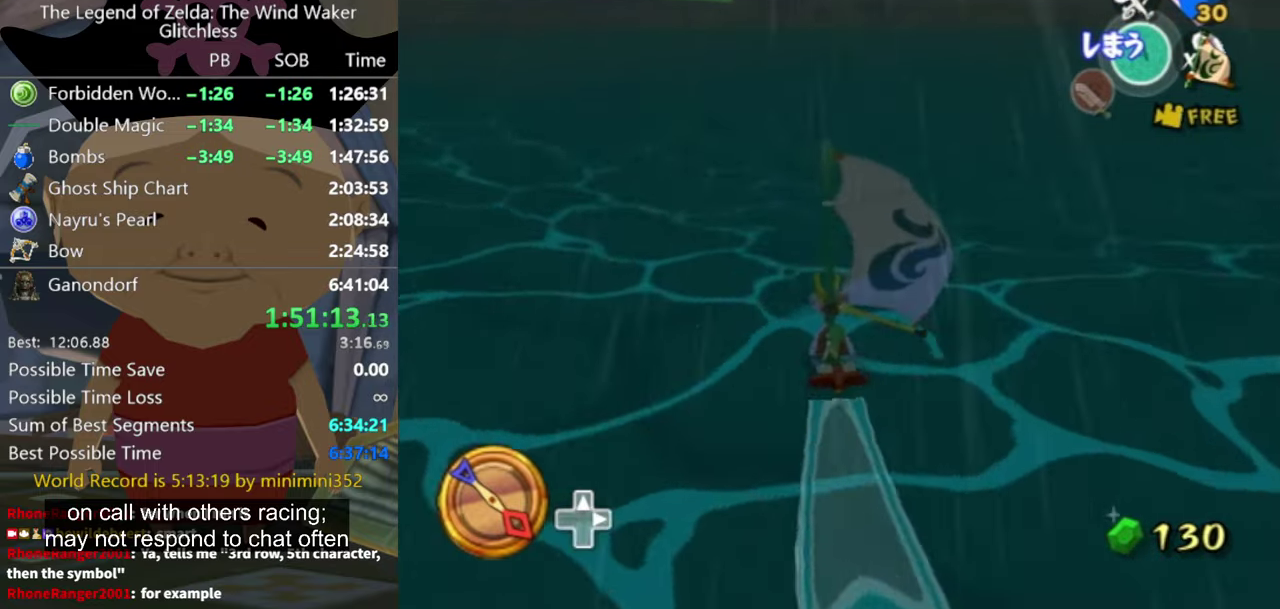
{"buttons": [], "left_stick": "center", "right_stick": "center", "events": []}
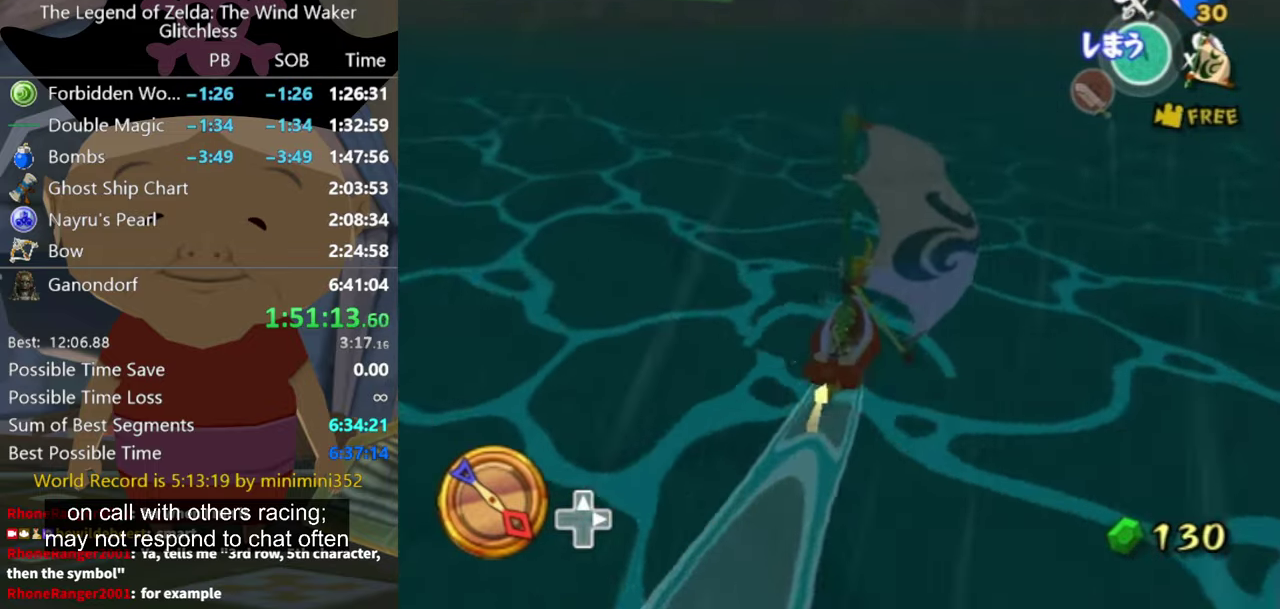
{"buttons": [], "left_stick": "center", "right_stick": "center", "events": [[33, "A", "down"], [133, "A", "up"], [200, "X", "down"], [333, "X", "up"]]}
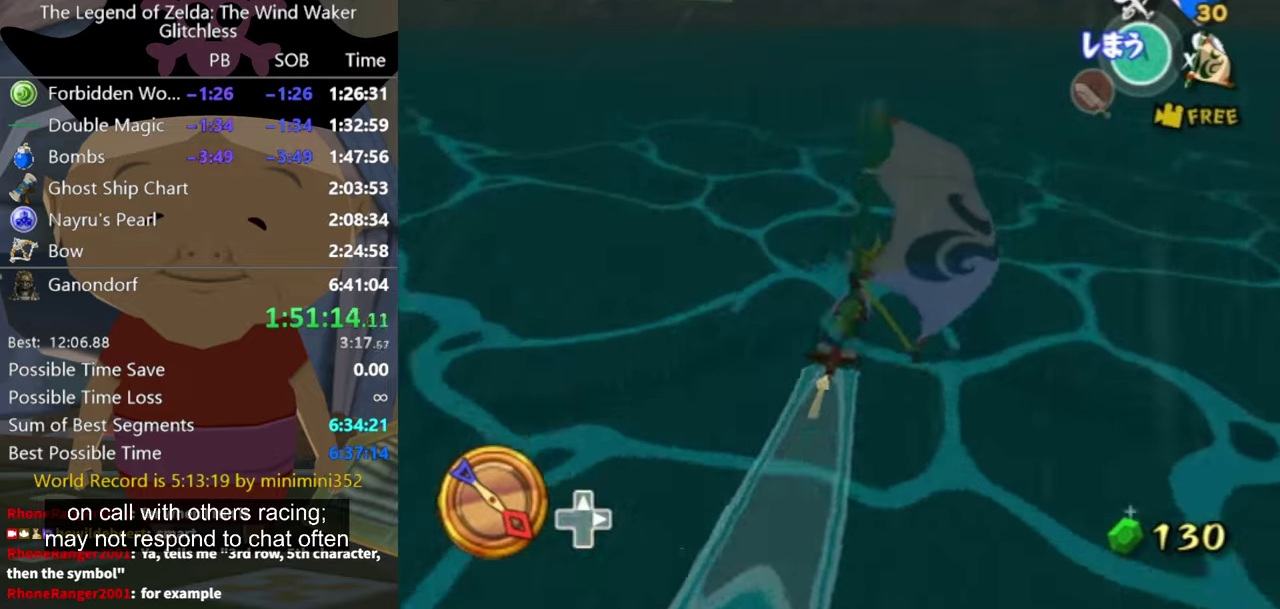
{"buttons": [], "left_stick": "center", "right_stick": "center", "events": [[66, "right_stick", "left"], [133, "right_stick", "center"], [366, "A", "down"], [466, "A", "up"]]}
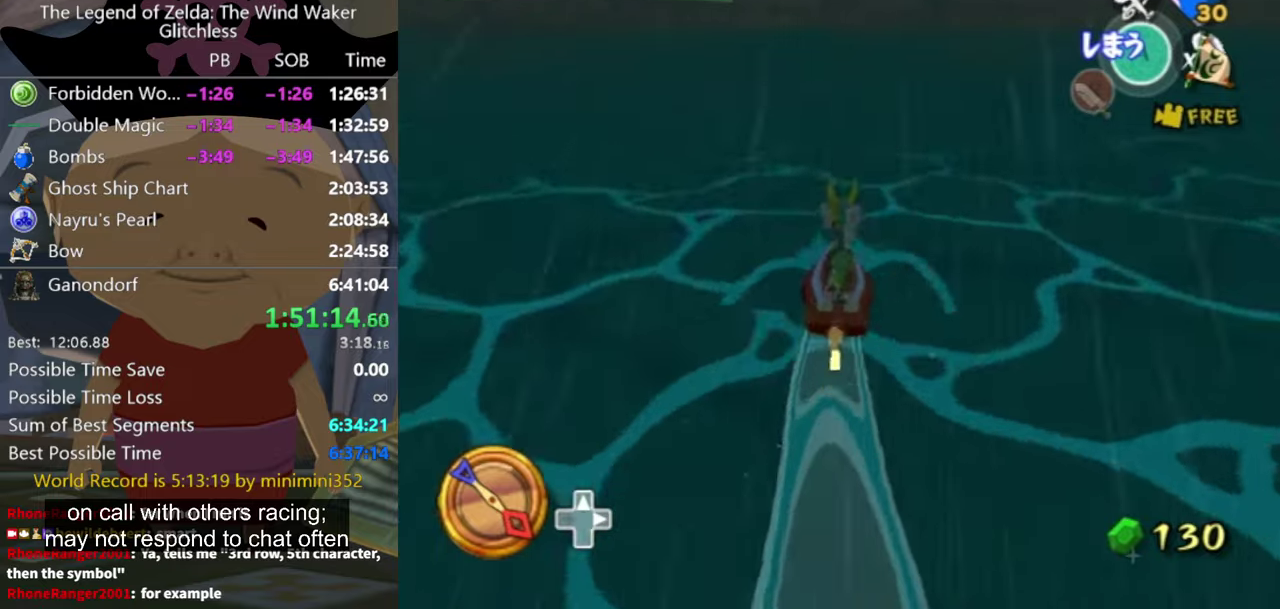
{"buttons": [], "left_stick": "center", "right_stick": "center", "events": [[66, "X", "down"], [166, "X", "up"]]}
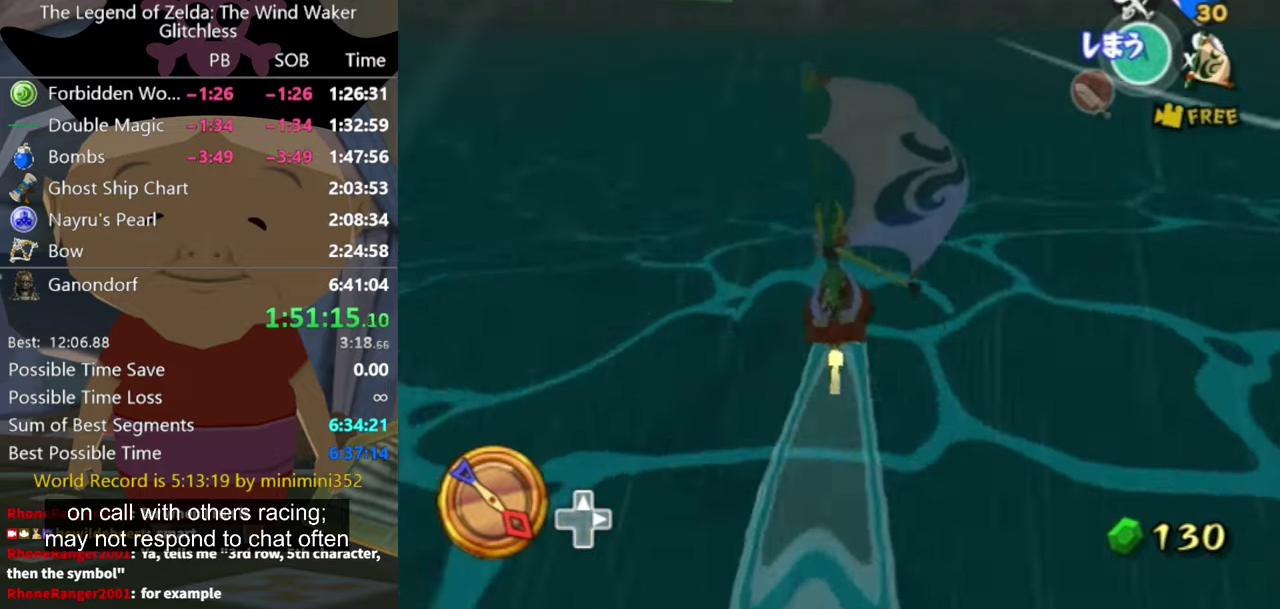
{"buttons": ["X"], "left_stick": "center", "right_stick": "center", "events": [[233, "A", "down"], [300, "A", "up"], [400, "X", "down"]]}
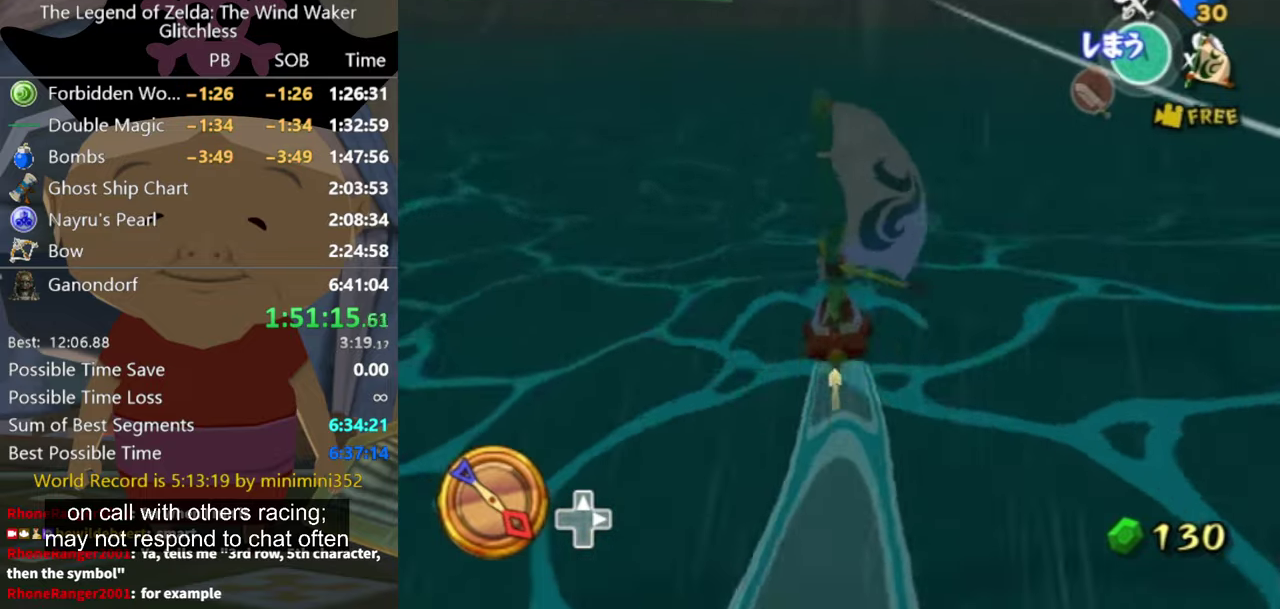
{"buttons": [], "left_stick": "center", "right_stick": "center", "events": [[33, "X", "up"]]}
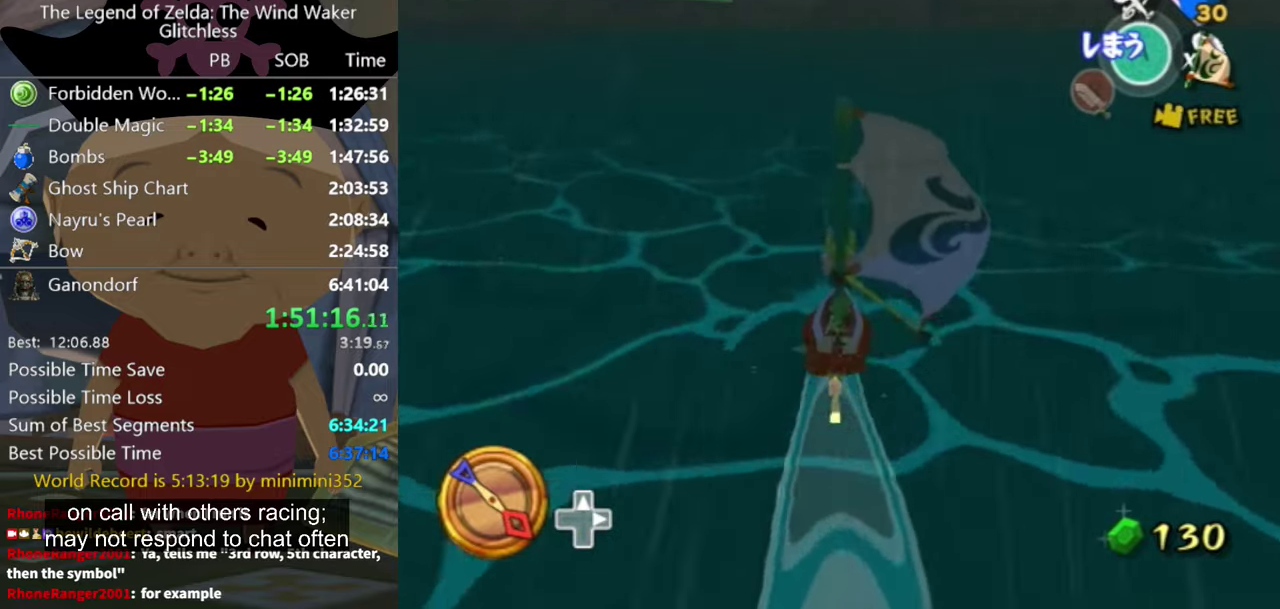
{"buttons": [], "left_stick": "center", "right_stick": "center", "events": [[100, "A", "down"], [166, "A", "up"], [266, "X", "down"], [400, "X", "up"]]}
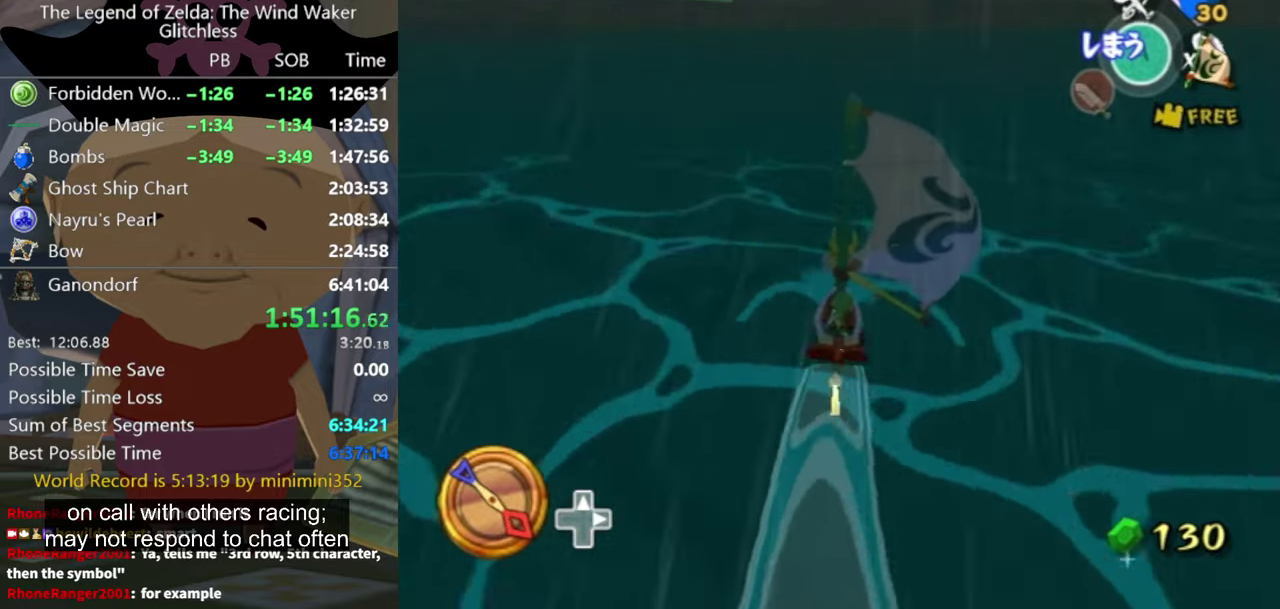
{"buttons": [], "left_stick": "center", "right_stick": "center", "events": [[366, "A", "down"], [433, "A", "up"]]}
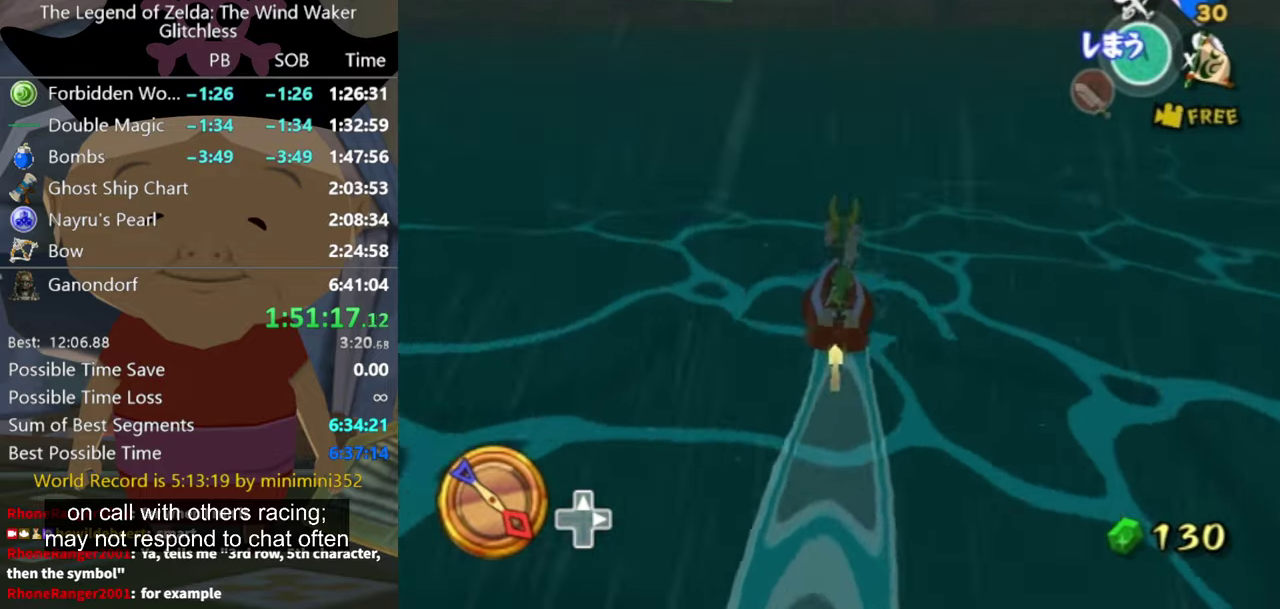
{"buttons": [], "left_stick": "center", "right_stick": "center", "events": [[66, "X", "down"], [133, "X", "up"]]}
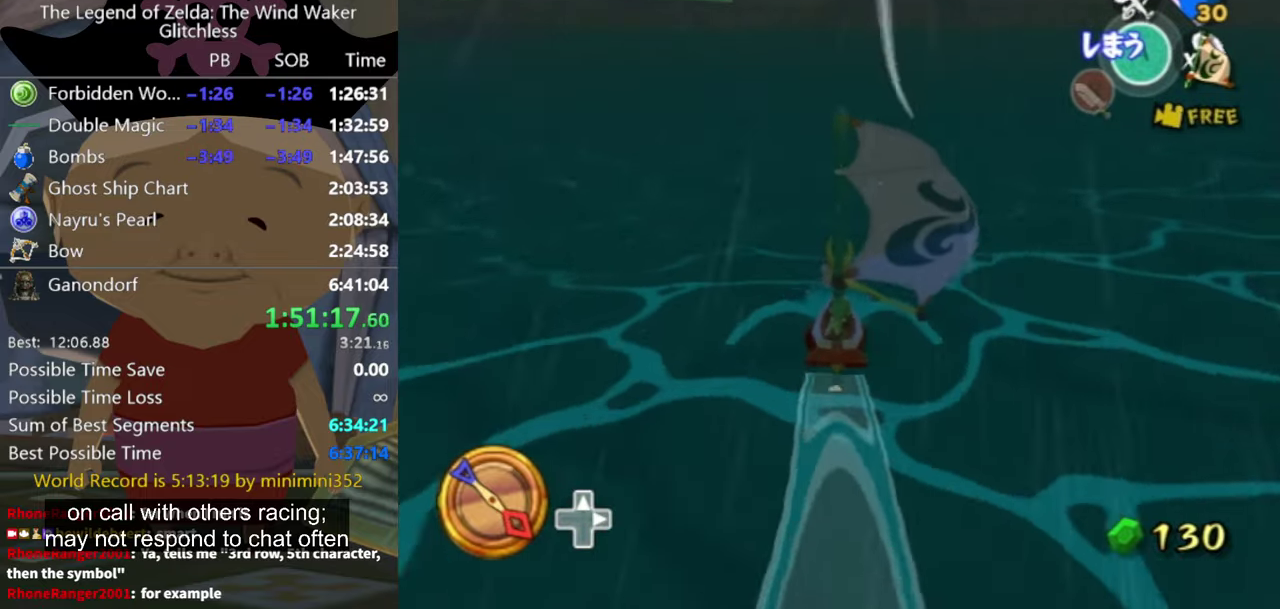
{"buttons": [], "left_stick": "center", "right_stick": "center", "events": [[200, "A", "down"], [266, "A", "up"], [366, "X", "down"], [500, "X", "up"]]}
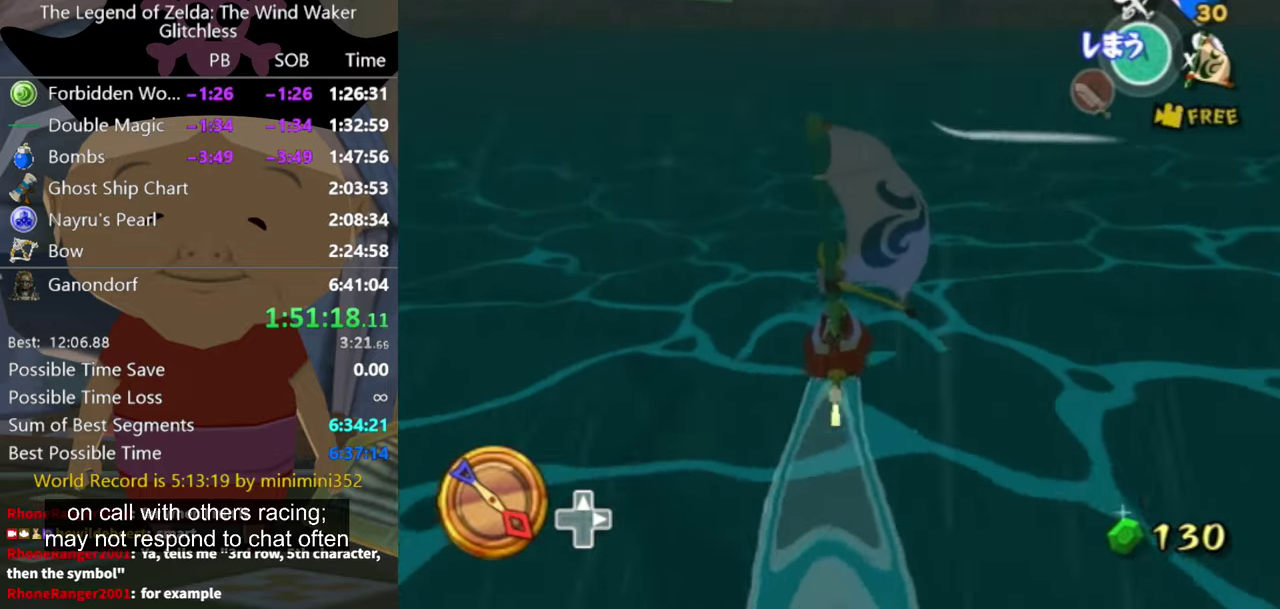
{"buttons": [], "left_stick": "center", "right_stick": "center", "events": []}
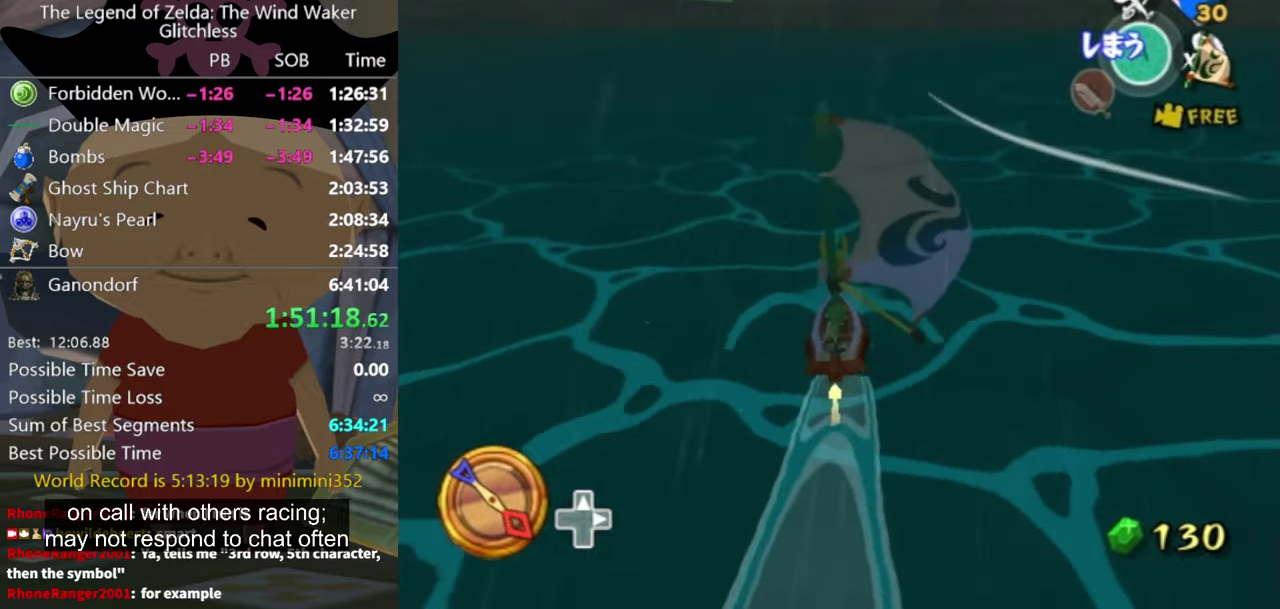
{"buttons": [], "left_stick": "center", "right_stick": "center", "events": [[33, "A", "down"], [100, "A", "up"], [266, "X", "down"], [366, "X", "up"]]}
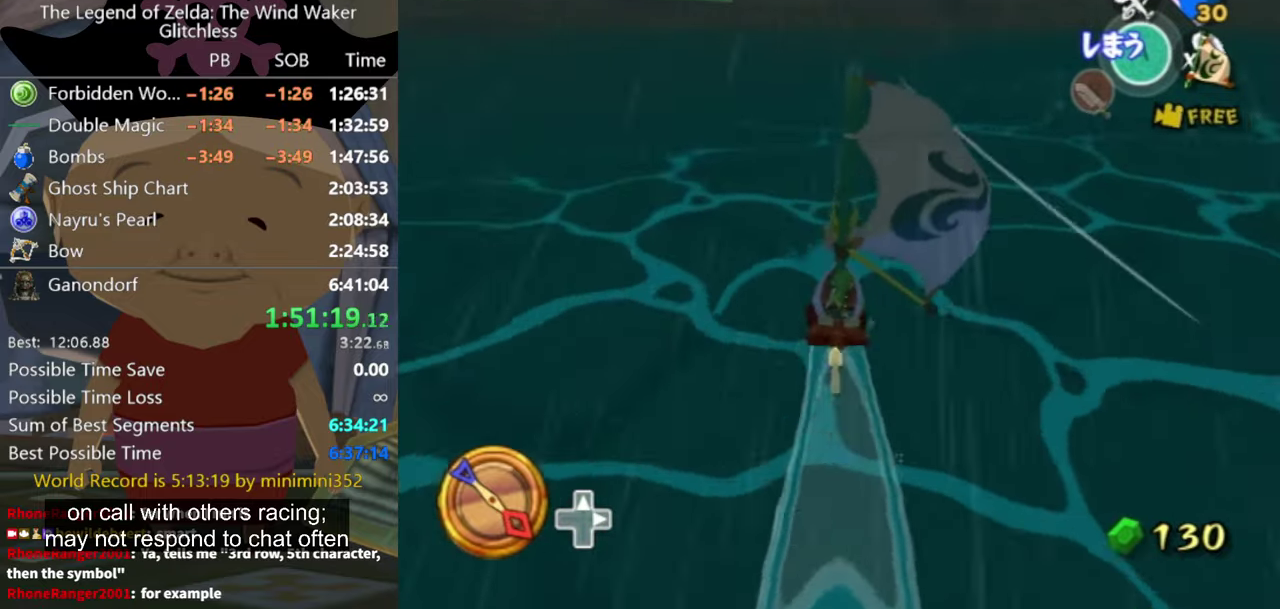
{"buttons": [], "left_stick": "center", "right_stick": "center", "events": [[367, "A", "down"], [434, "A", "up"]]}
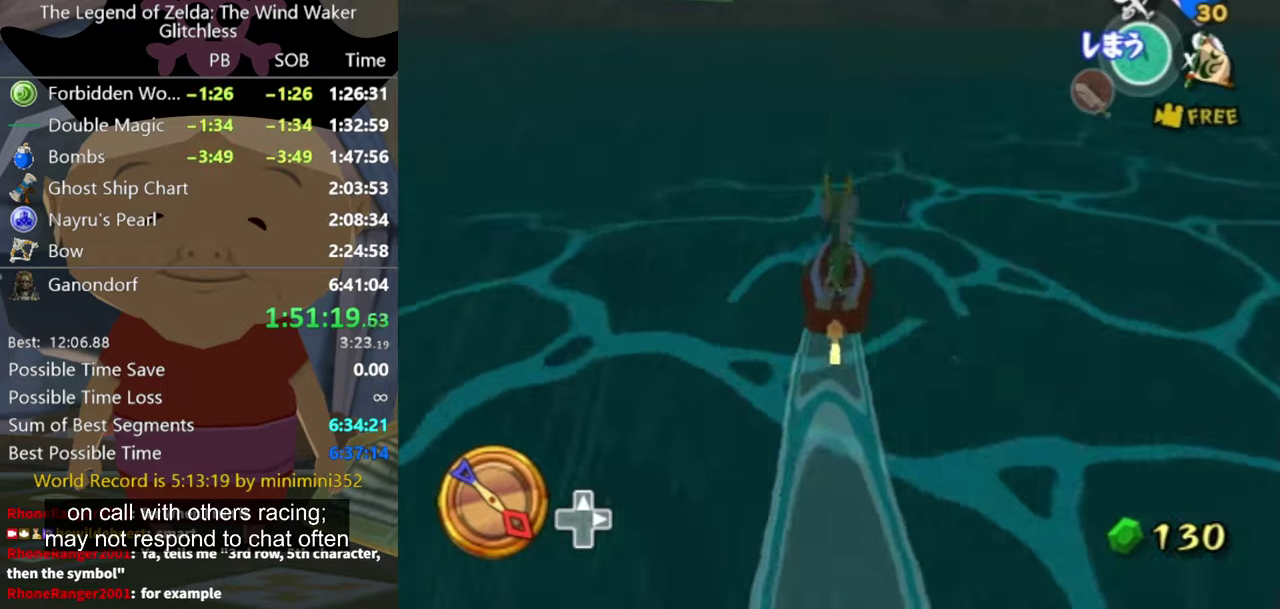
{"buttons": [], "left_stick": "center", "right_stick": "center", "events": [[34, "X", "down"], [167, "X", "up"]]}
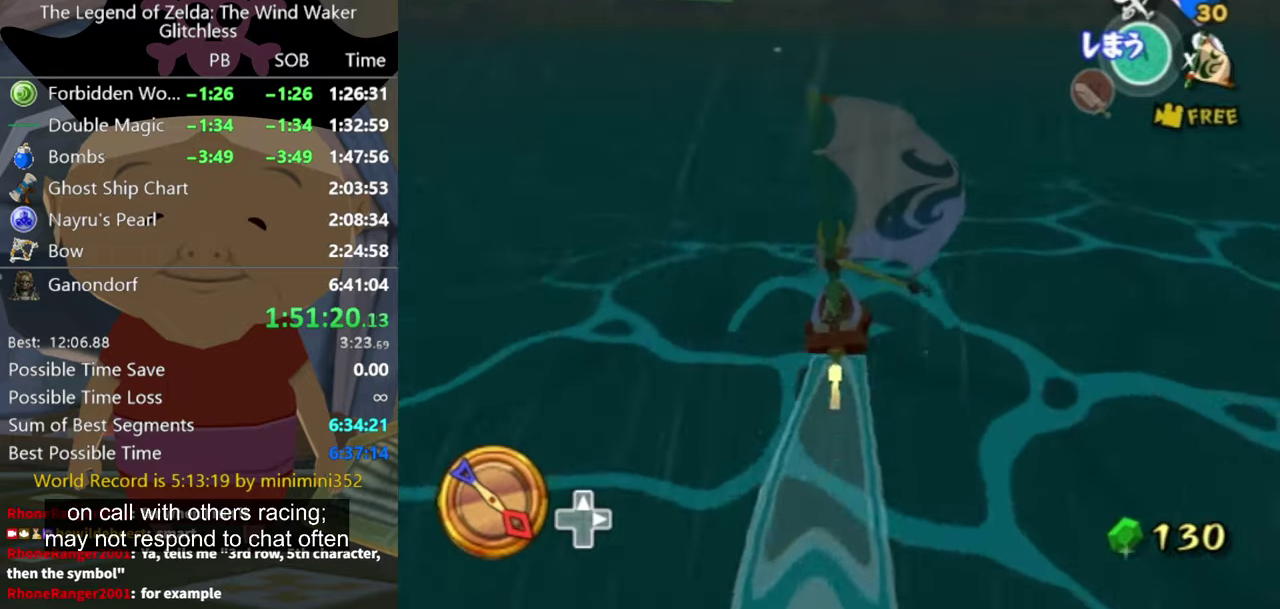
{"buttons": ["X"], "left_stick": "center", "right_stick": "center", "events": [[200, "A", "down"], [267, "A", "up"], [400, "X", "down"]]}